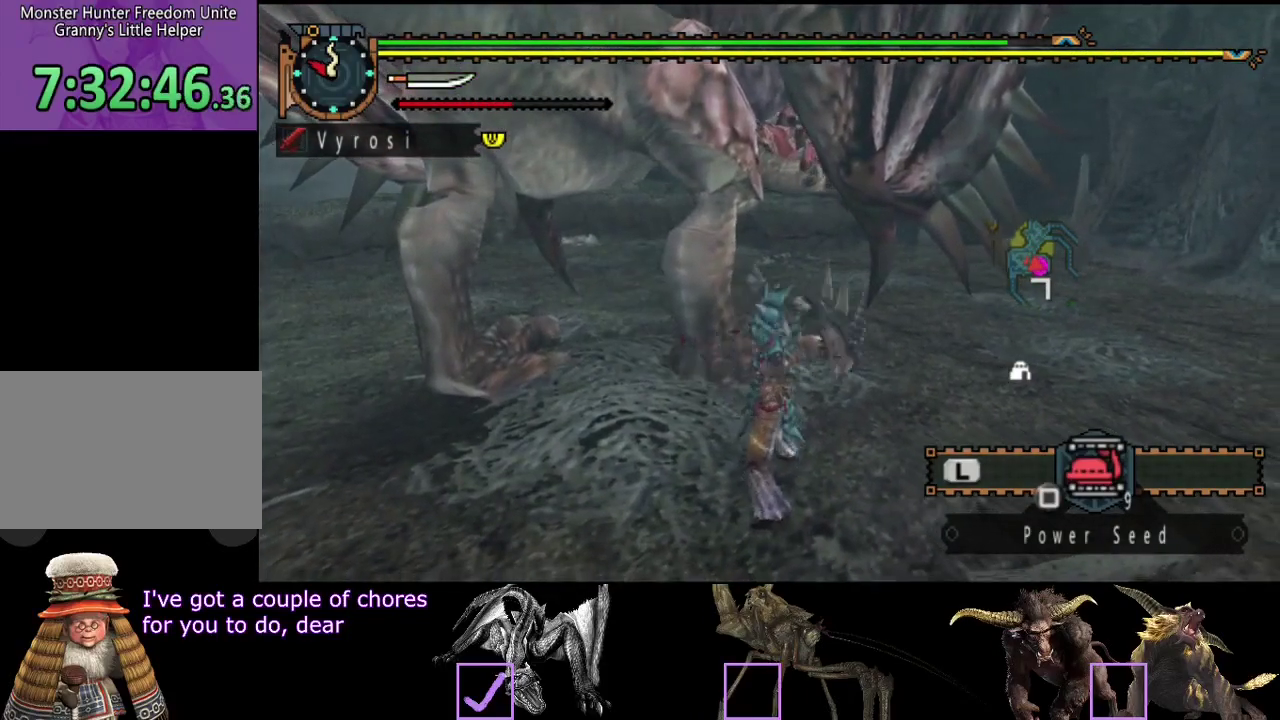
Gameplay with a controller (PlayStation layout); each line is a JSON object with the inputs held at the frame after it. "events" lists button and stick changes between this image and that frame as [ms after this image, input, new state], when the widget could be followed in between. Not read: L3 R3.
{"buttons": [], "left_stick": "center", "right_stick": "center", "events": [[433, "CIRCLE", "up"], [433, "TRIANGLE", "up"]]}
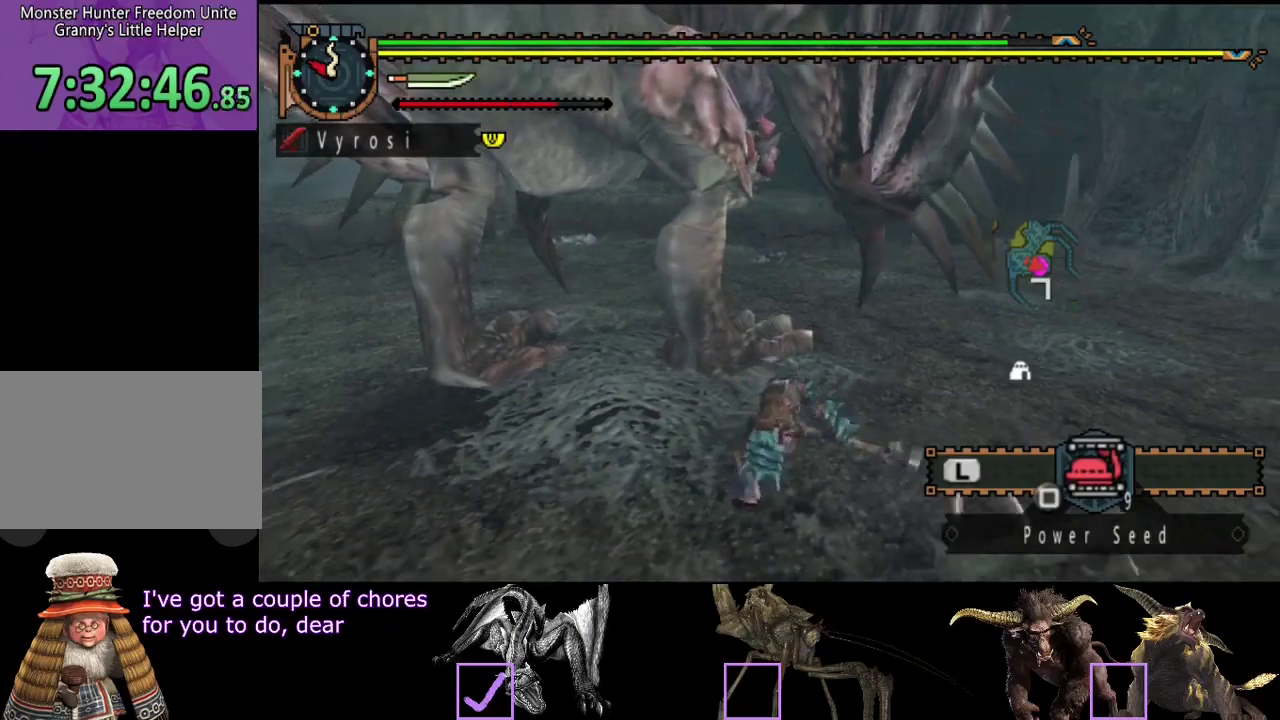
{"buttons": [], "left_stick": "center", "right_stick": "center", "events": [[67, "right_stick", "left"], [233, "right_stick", "center"]]}
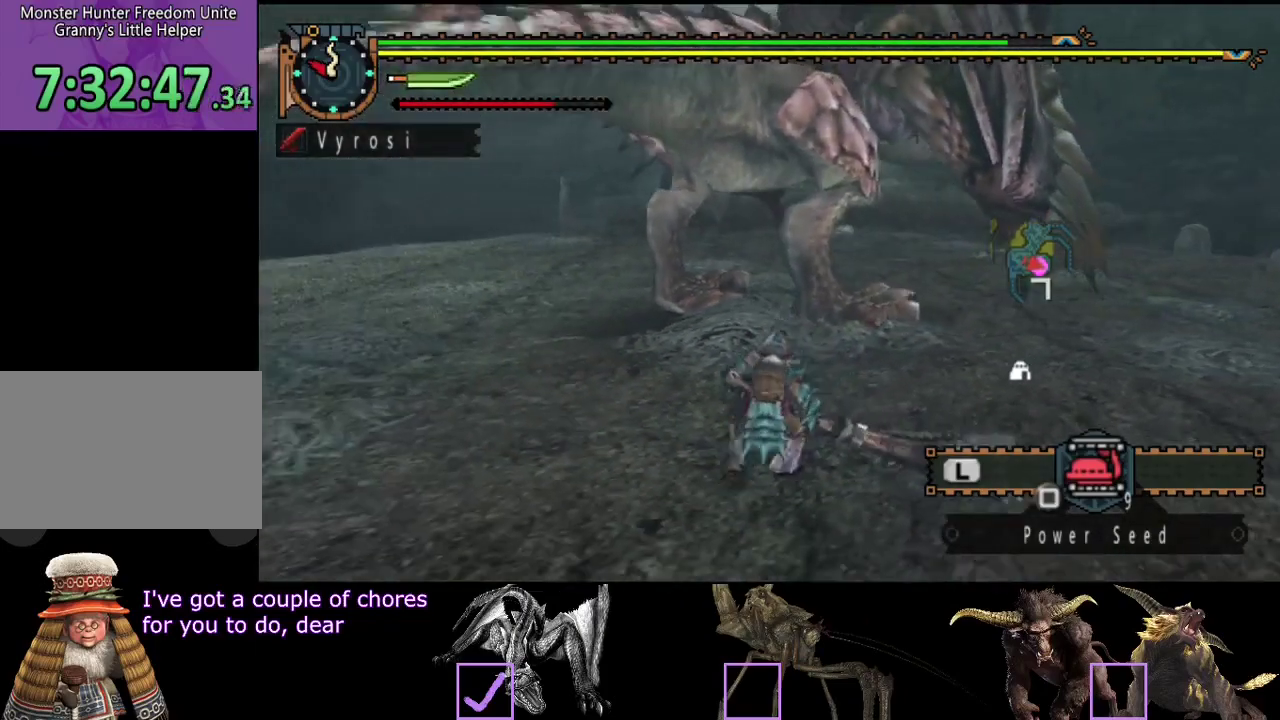
{"buttons": [], "left_stick": "up", "right_stick": "center", "events": [[150, "left_stick", "up"]]}
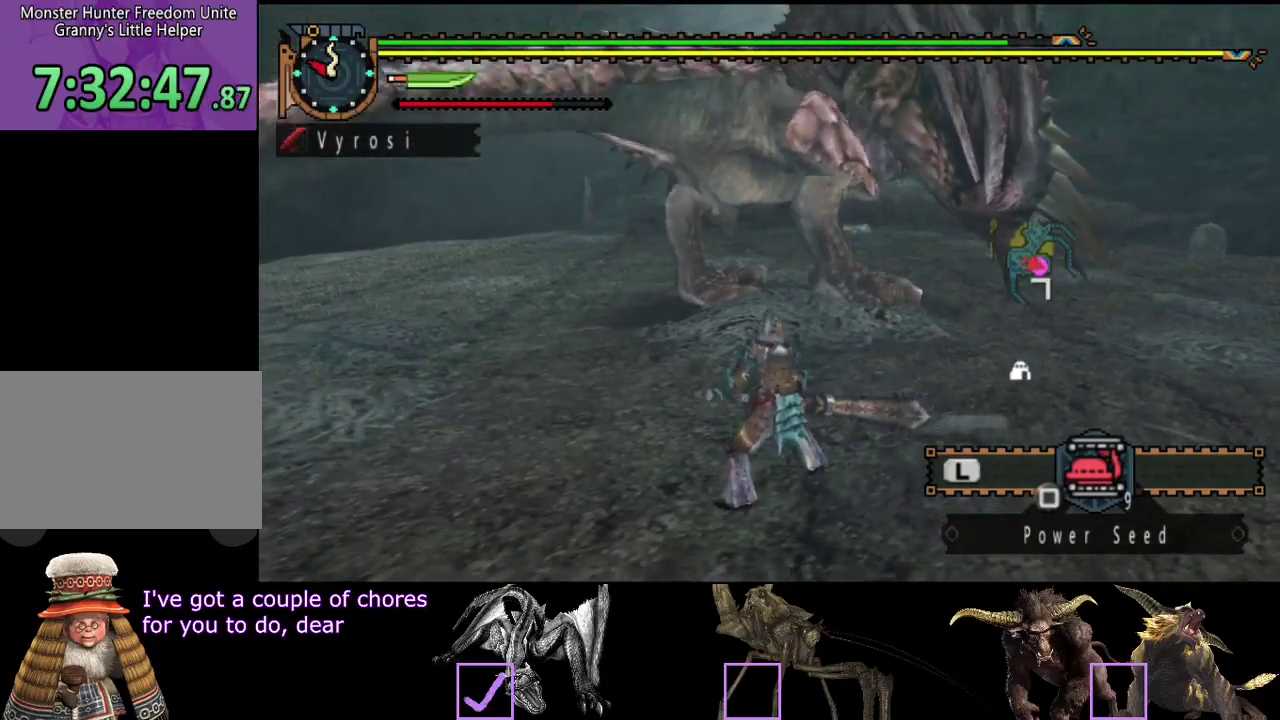
{"buttons": [], "left_stick": "up", "right_stick": "center", "events": []}
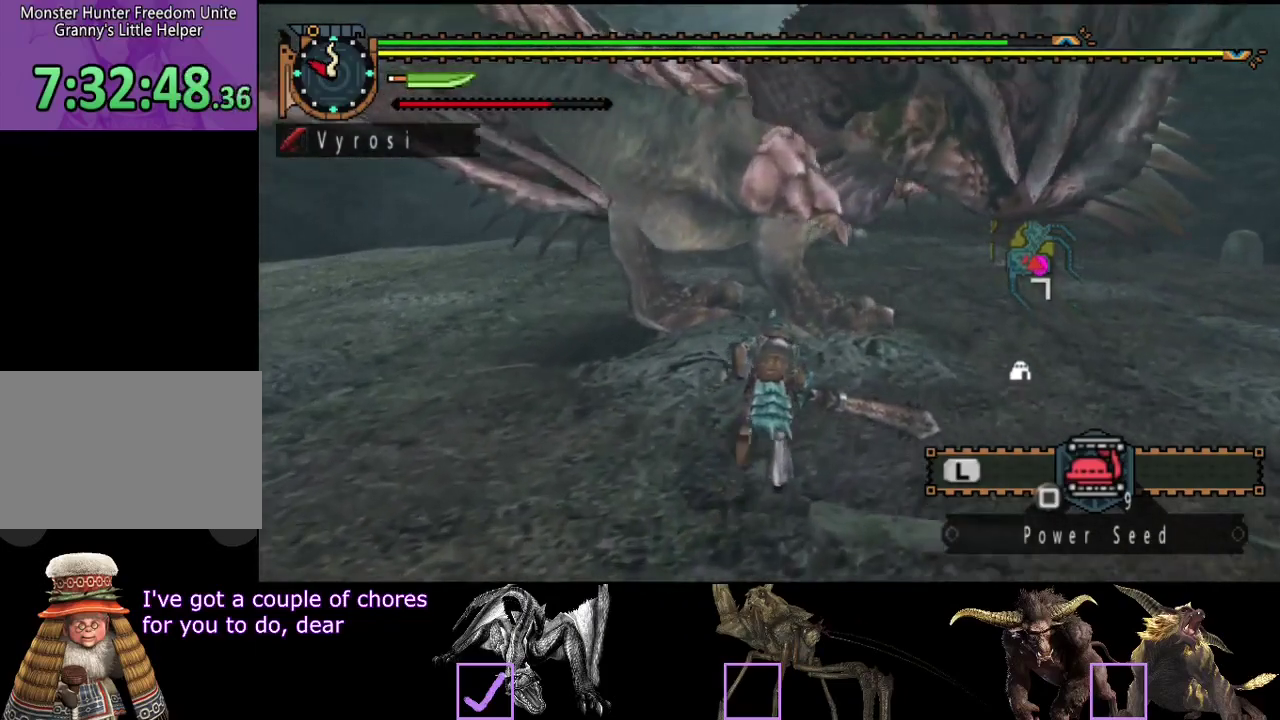
{"buttons": [], "left_stick": "down-left", "right_stick": "center", "events": [[50, "left_stick", "right"], [117, "right_stick", "left"], [150, "left_stick", "down-right"], [300, "right_stick", "center"], [333, "left_stick", "down"], [433, "SQUARE", "down"], [433, "left_stick", "down-left"], [500, "SQUARE", "up"]]}
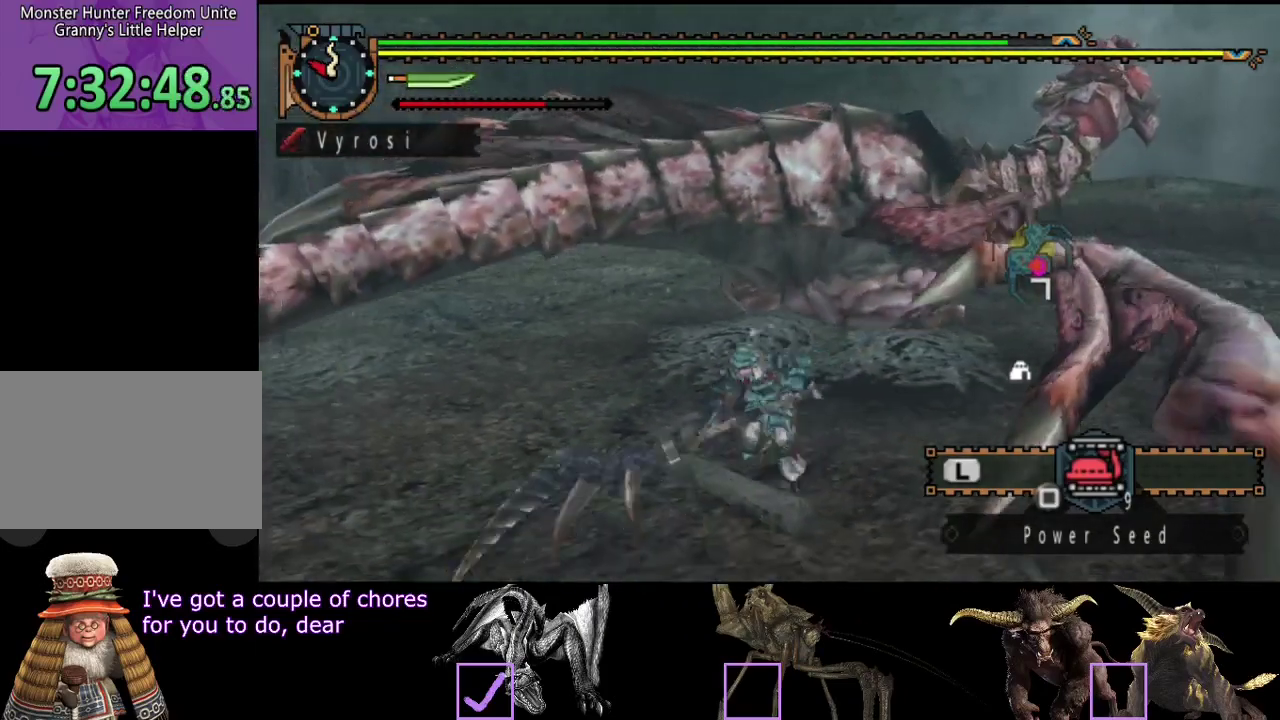
{"buttons": [], "left_stick": "center", "right_stick": "left", "events": [[133, "left_stick", "center"], [167, "right_stick", "left"]]}
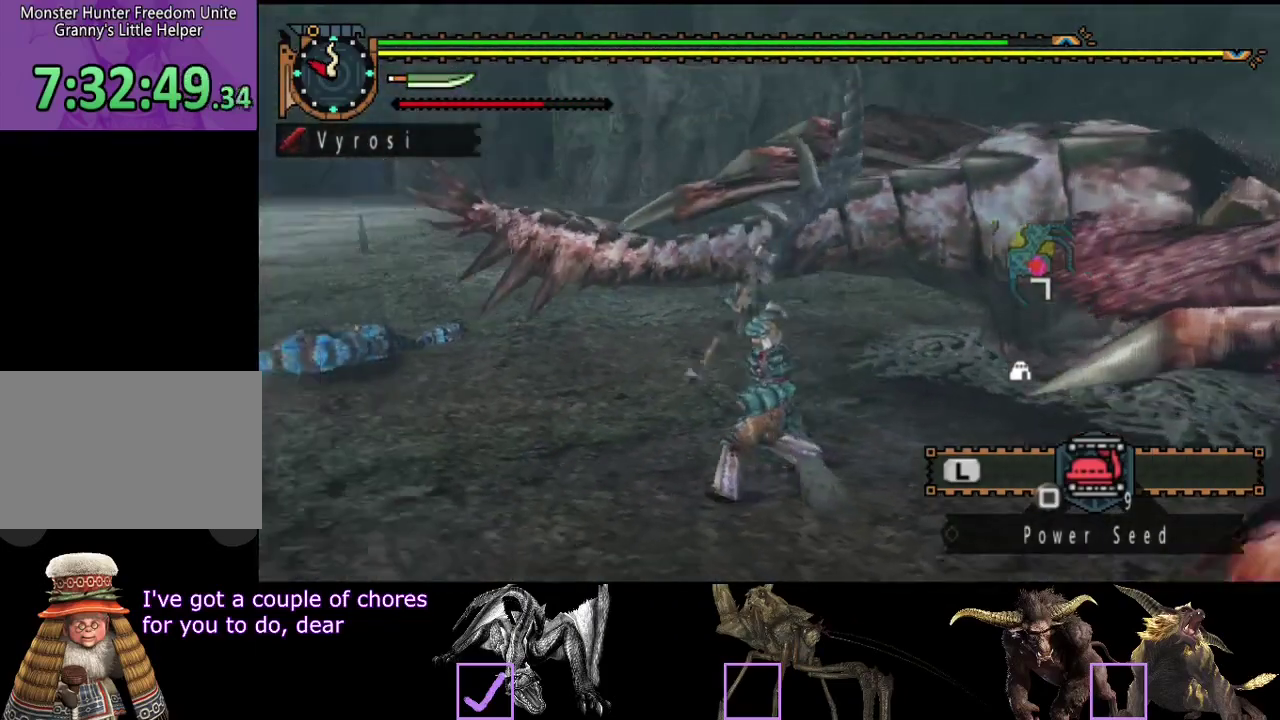
{"buttons": ["R2"], "left_stick": "up-left", "right_stick": "left", "events": [[83, "right_stick", "center"], [250, "R2", "down"], [317, "left_stick", "up-left"], [383, "right_stick", "left"]]}
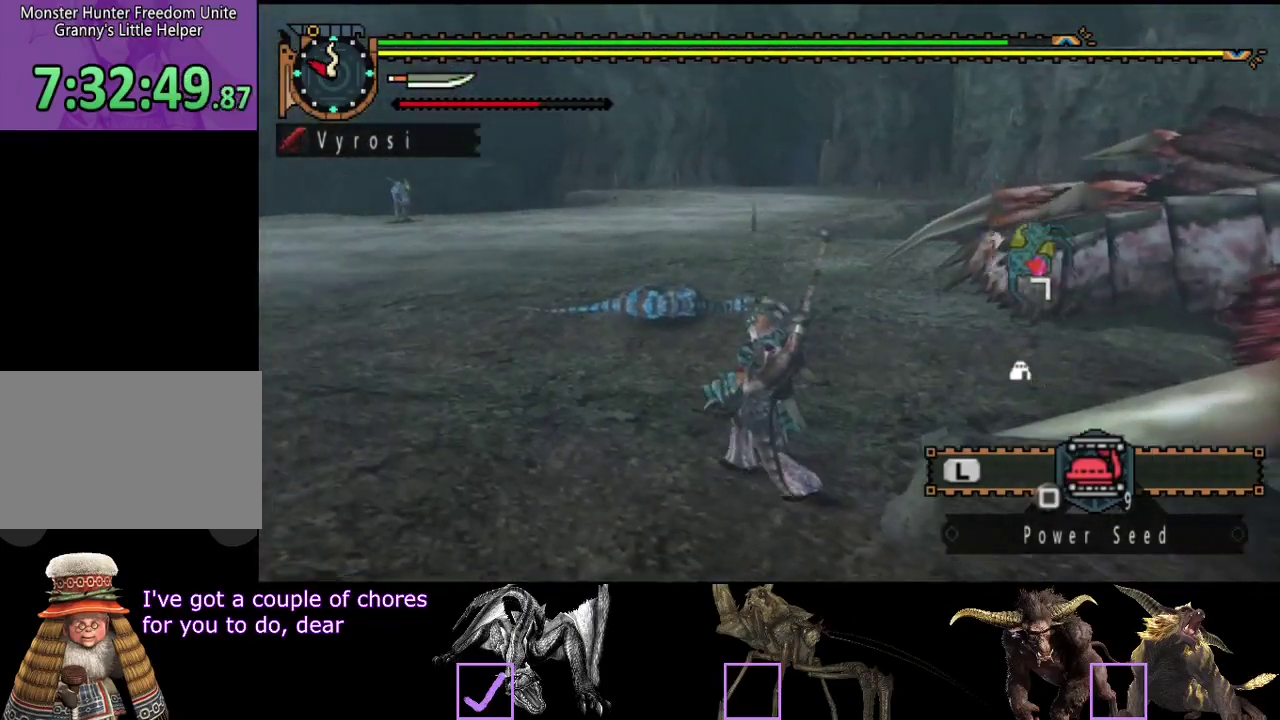
{"buttons": ["R2"], "left_stick": "up", "right_stick": "center", "events": [[17, "left_stick", "up"], [50, "right_stick", "center"]]}
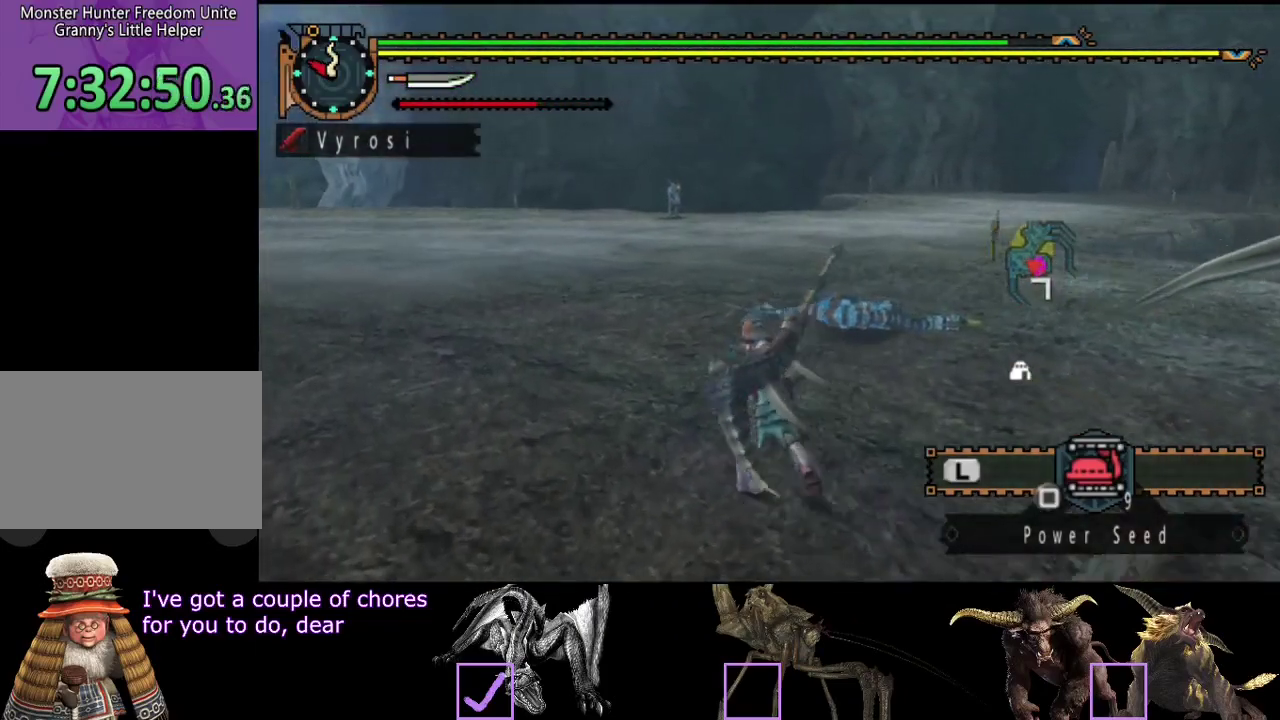
{"buttons": ["R2"], "left_stick": "up", "right_stick": "center", "events": []}
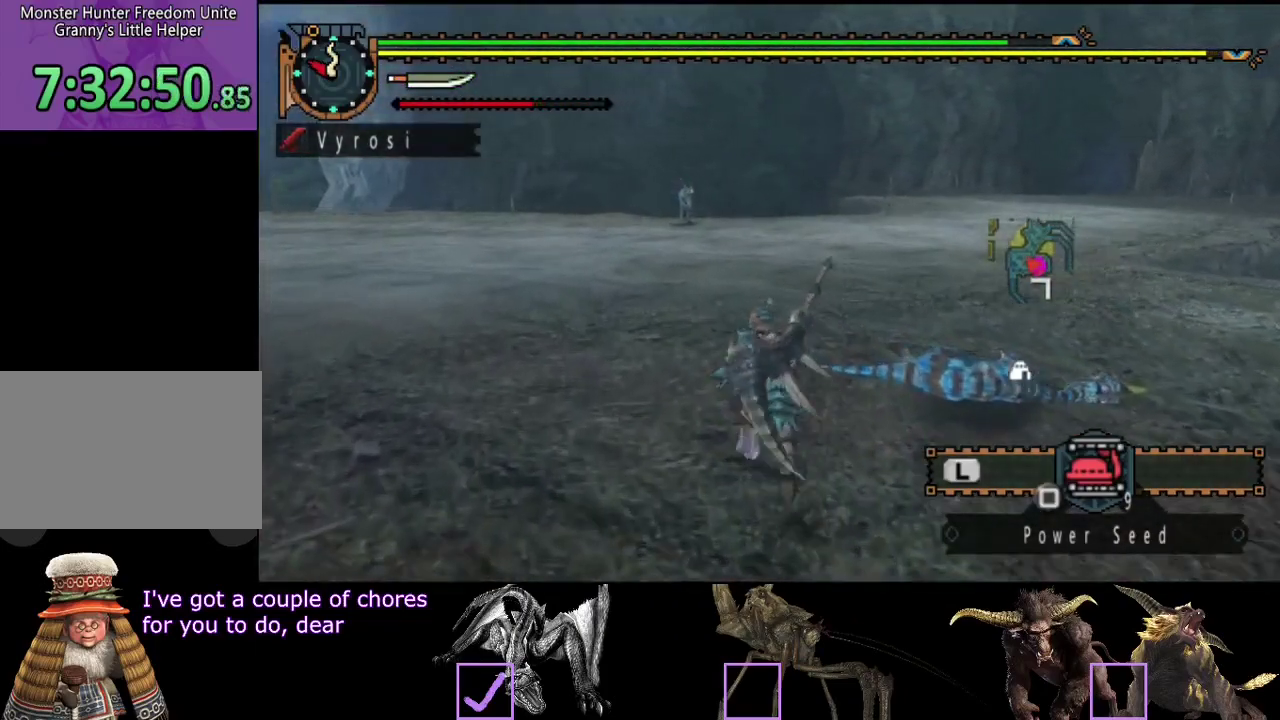
{"buttons": ["R2"], "left_stick": "up", "right_stick": "center", "events": []}
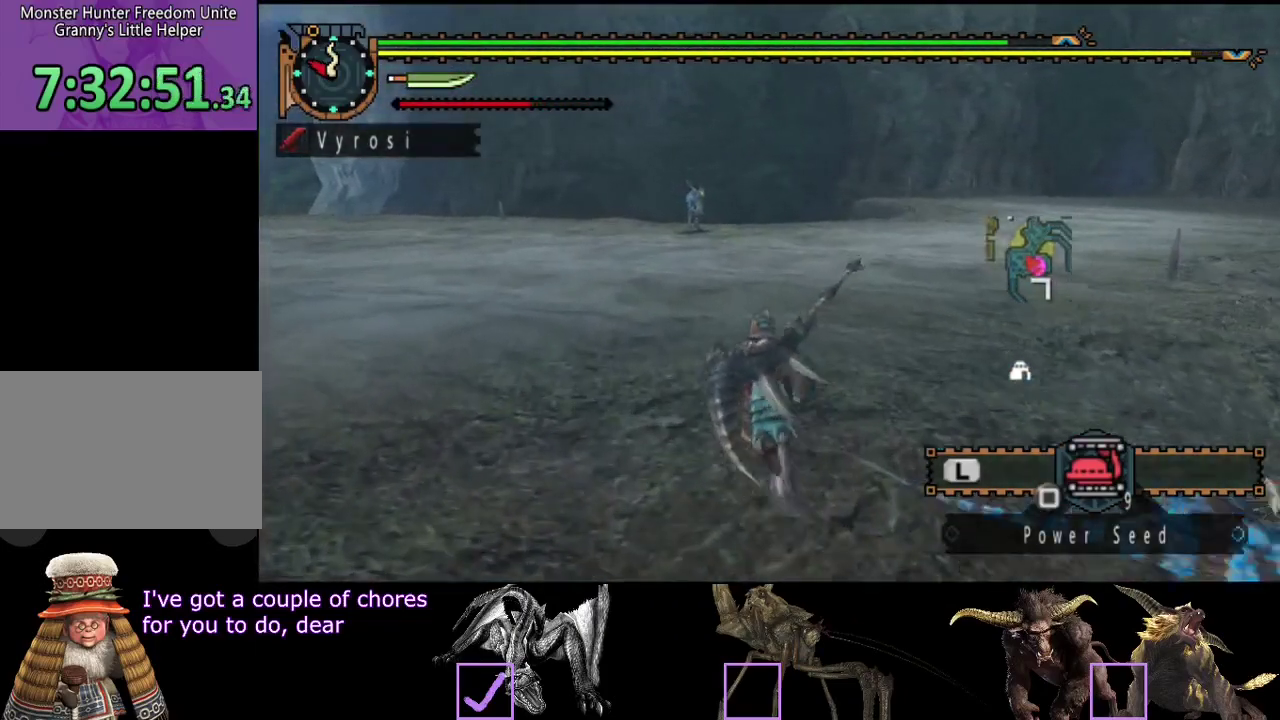
{"buttons": ["R2"], "left_stick": "up", "right_stick": "center", "events": []}
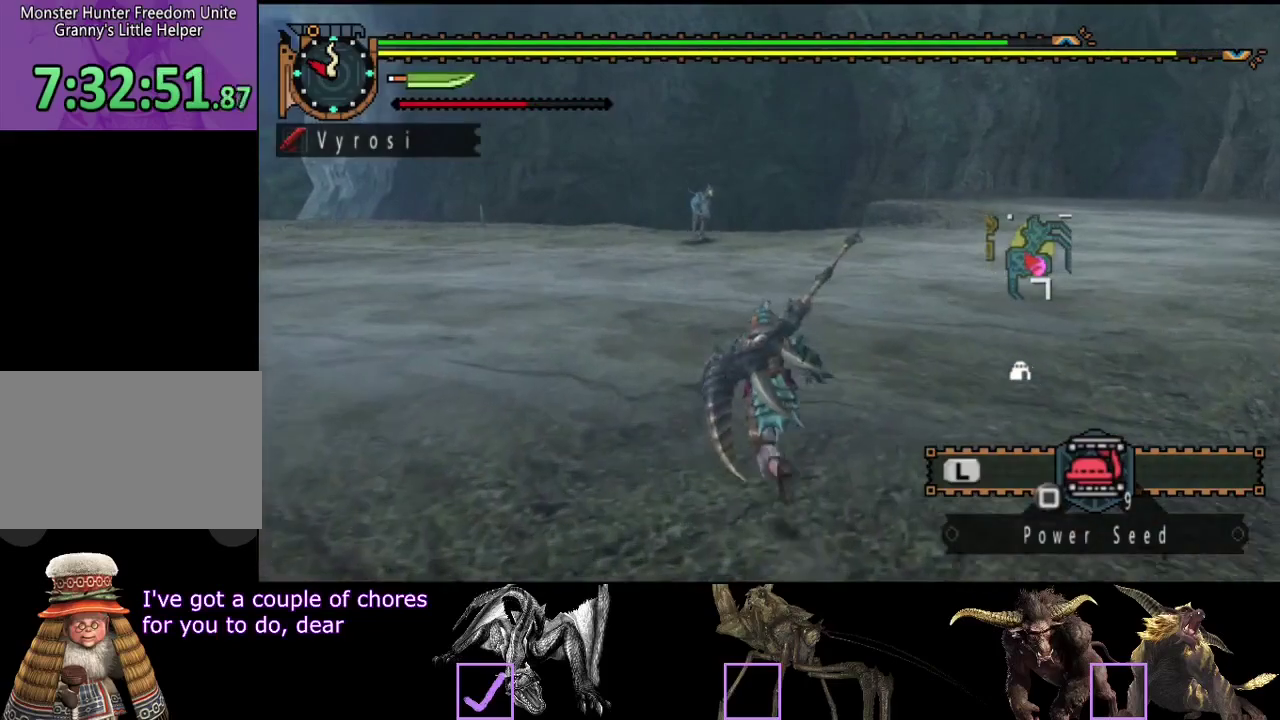
{"buttons": ["R2"], "left_stick": "up", "right_stick": "center", "events": []}
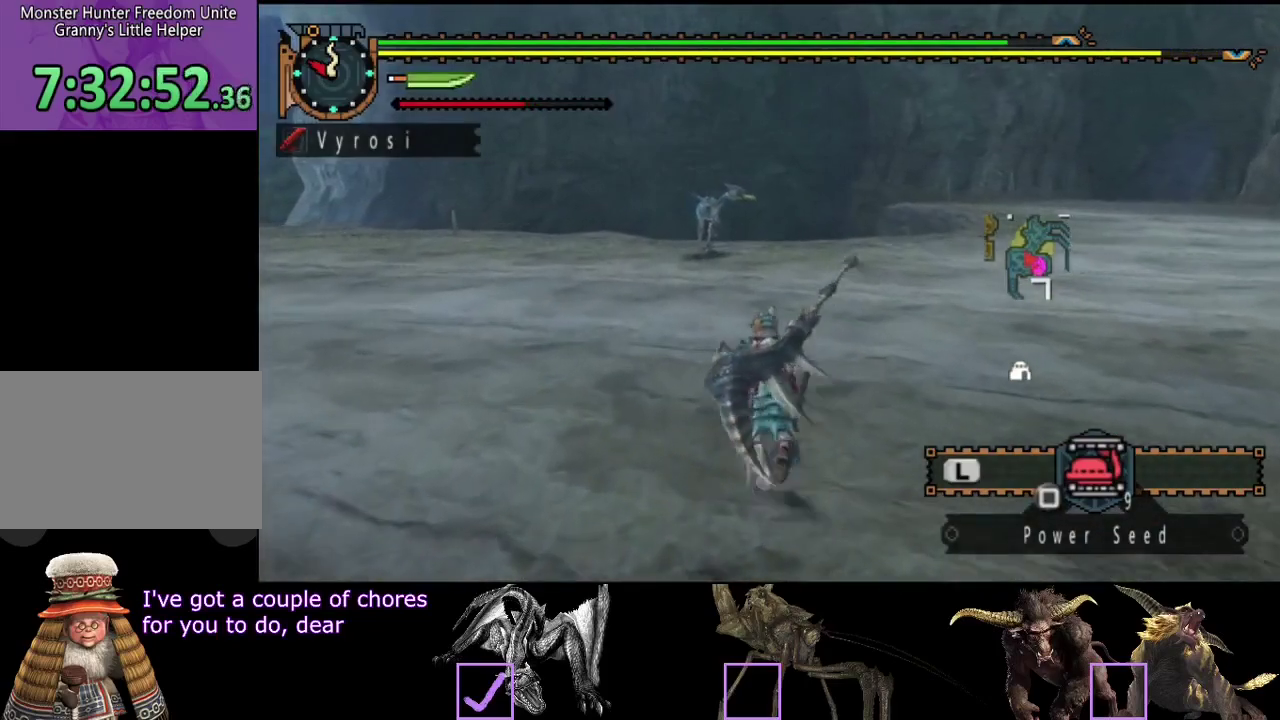
{"buttons": ["R2"], "left_stick": "up", "right_stick": "center", "events": []}
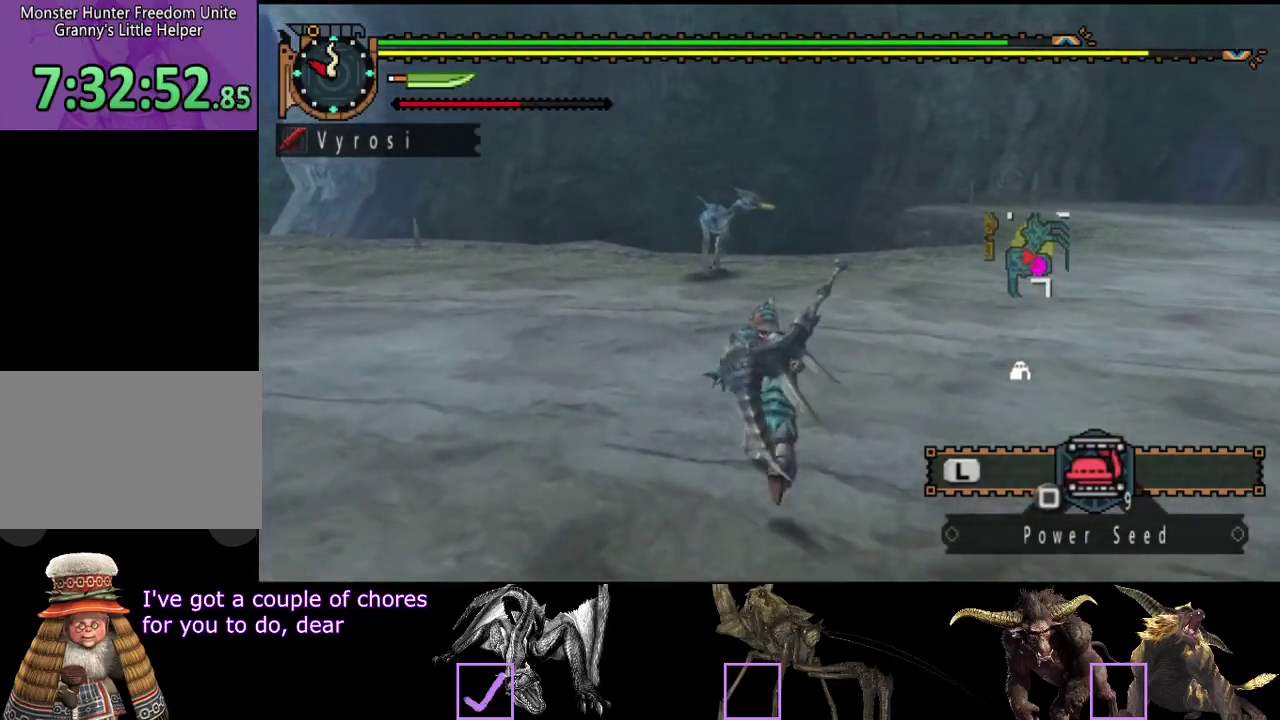
{"buttons": ["R2"], "left_stick": "up", "right_stick": "center", "events": []}
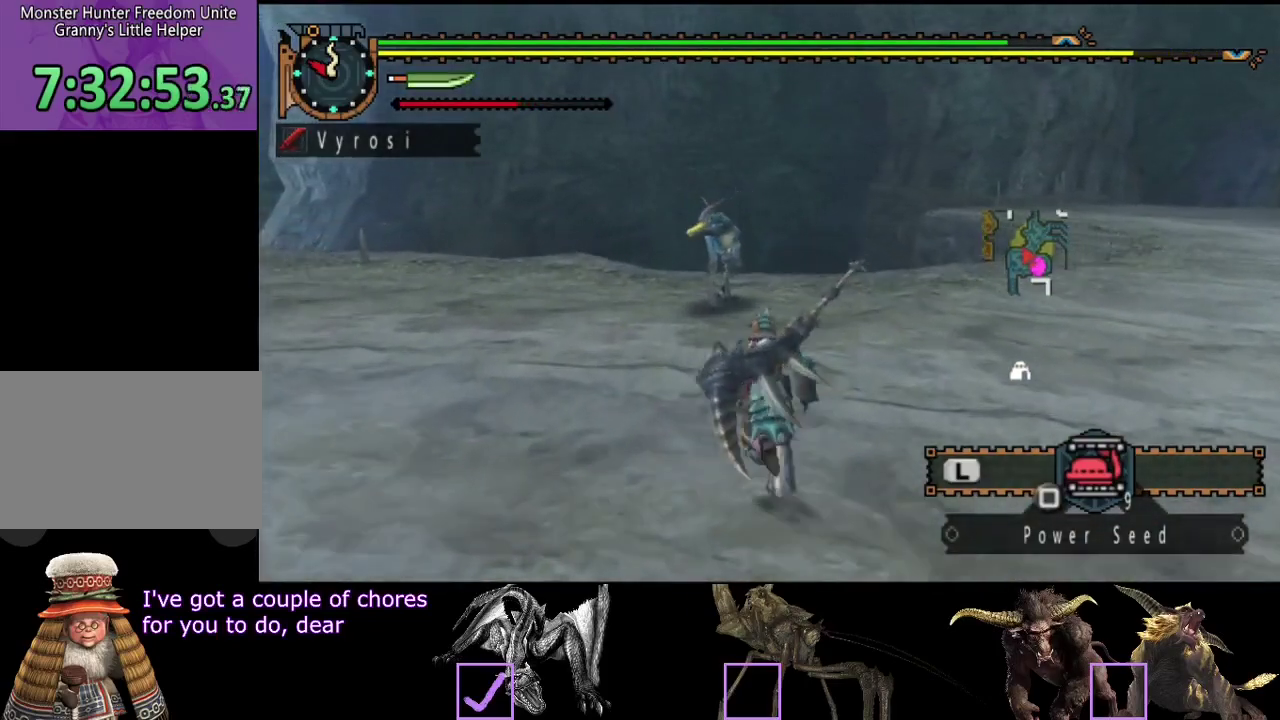
{"buttons": [], "left_stick": "up", "right_stick": "center", "events": [[300, "TRIANGLE", "down"], [383, "TRIANGLE", "up"], [467, "R2", "up"]]}
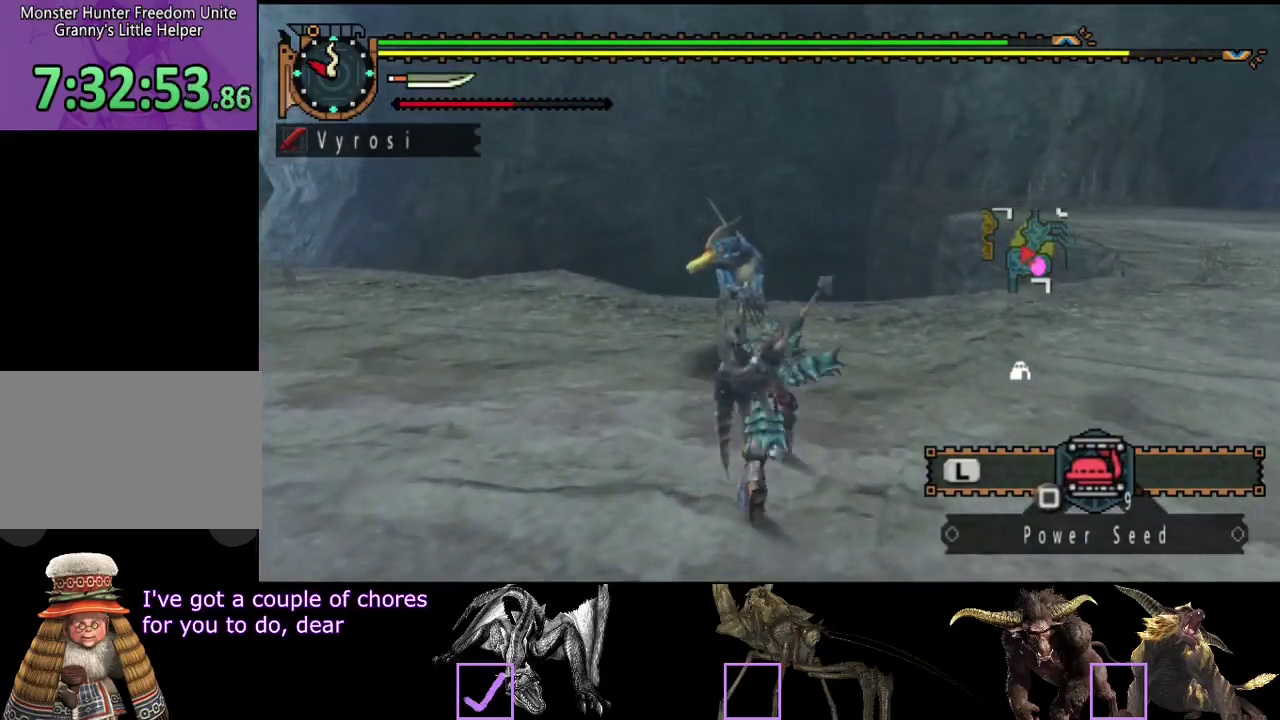
{"buttons": [], "left_stick": "center", "right_stick": "center", "events": [[183, "left_stick", "center"]]}
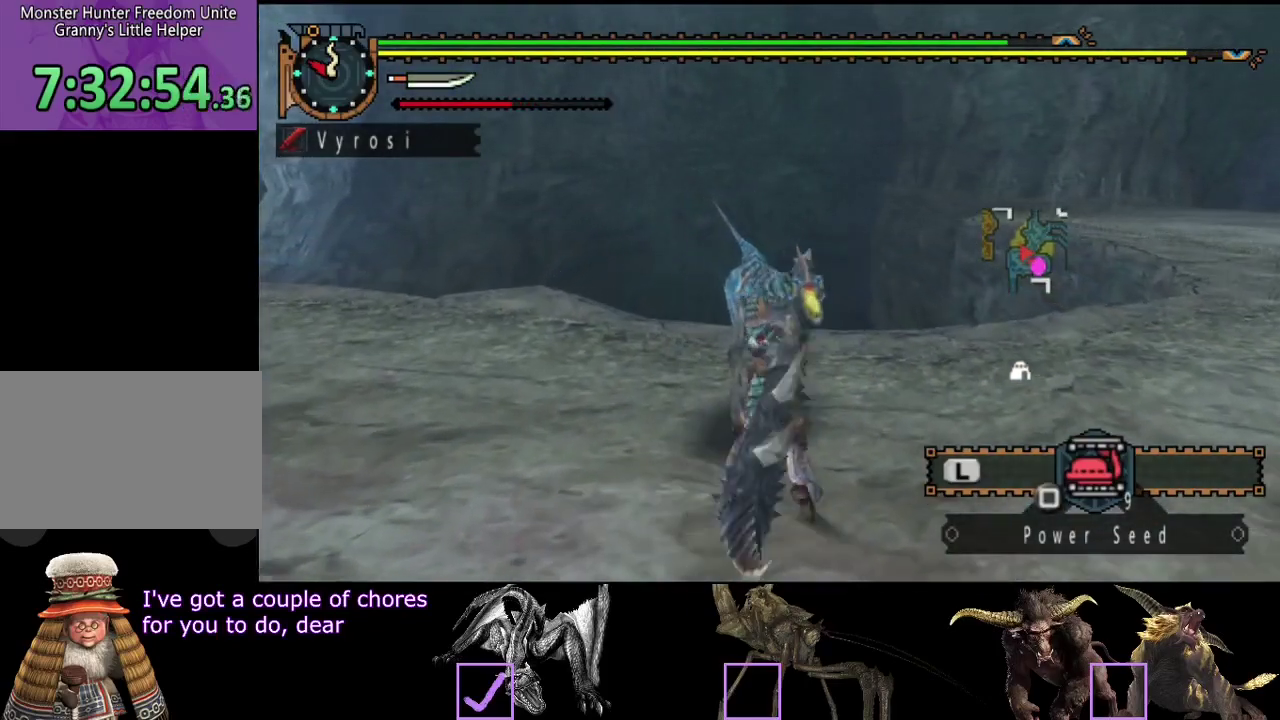
{"buttons": [], "left_stick": "center", "right_stick": "center", "events": []}
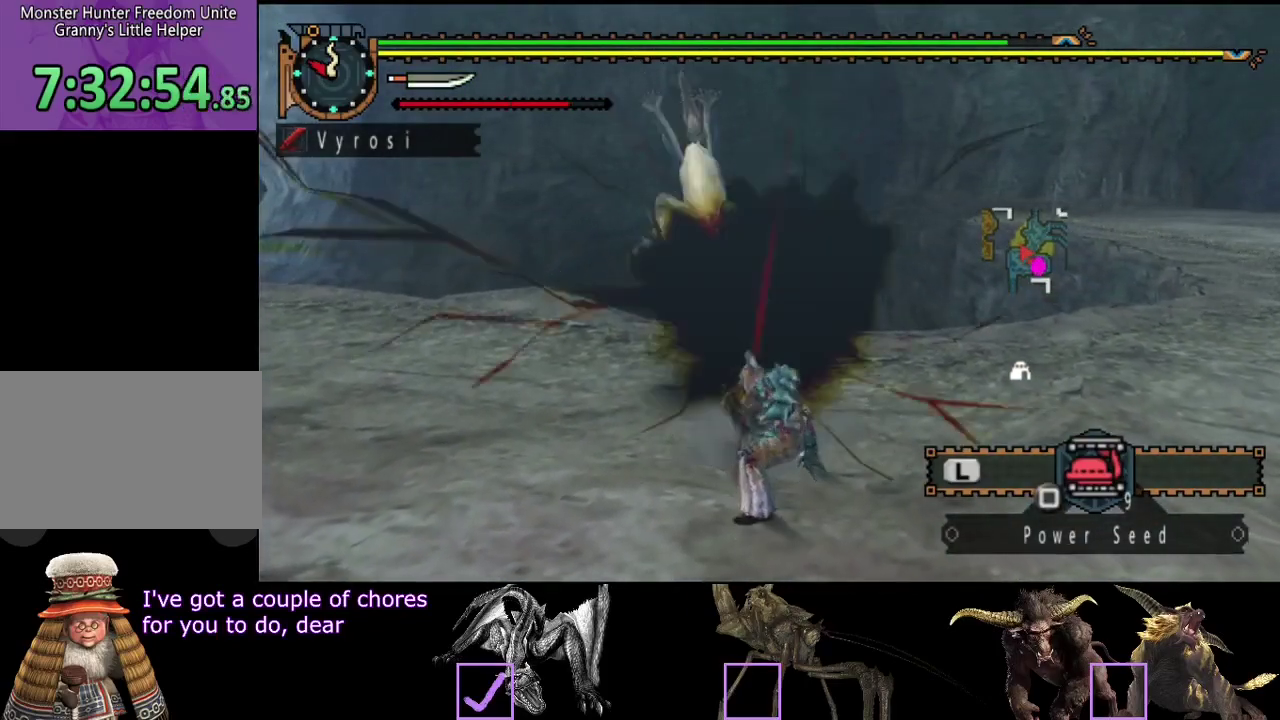
{"buttons": [], "left_stick": "center", "right_stick": "right", "events": [[417, "right_stick", "right"]]}
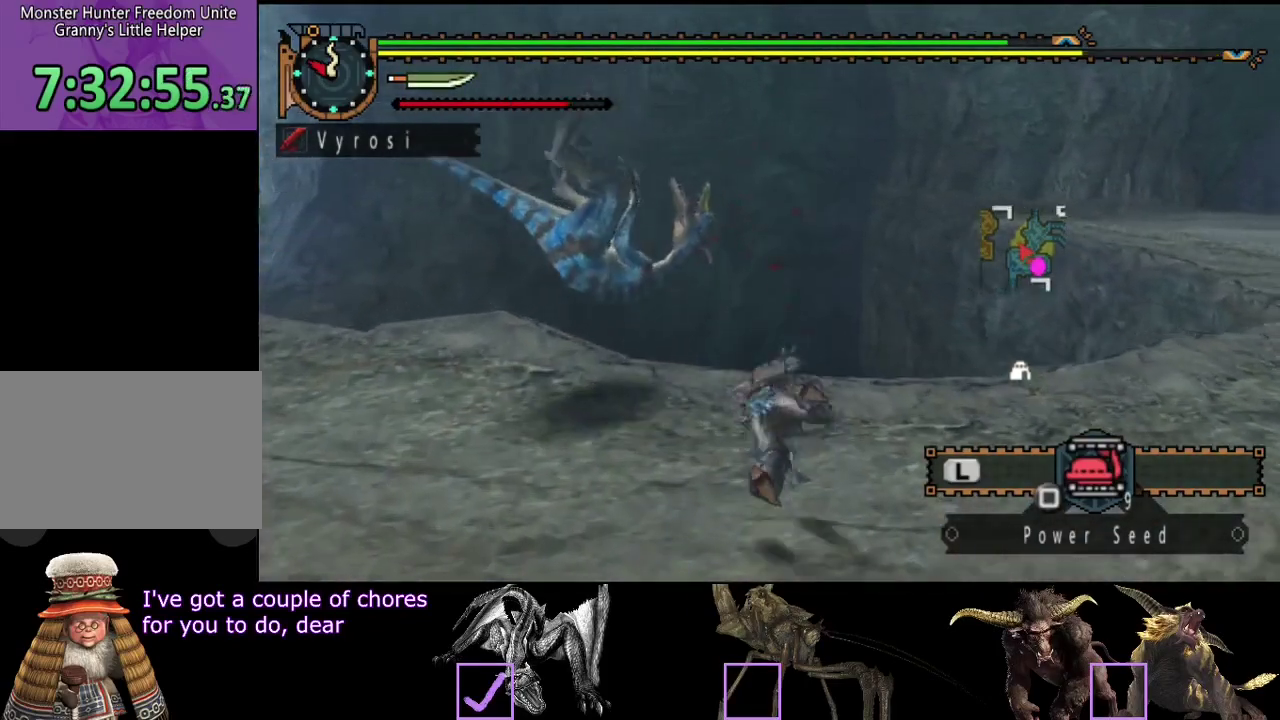
{"buttons": [], "left_stick": "up-right", "right_stick": "center", "events": [[367, "left_stick", "up-right"], [367, "right_stick", "center"]]}
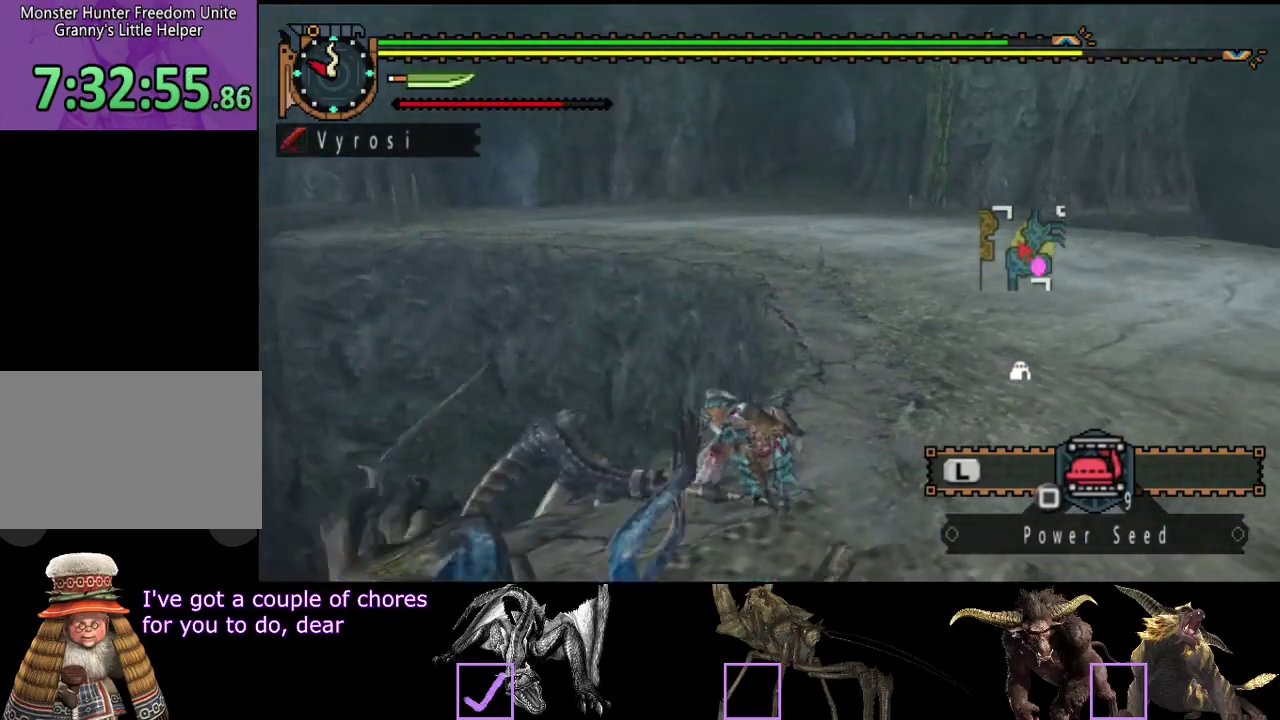
{"buttons": [], "left_stick": "right", "right_stick": "center", "events": [[233, "left_stick", "right"], [300, "SQUARE", "down"], [400, "SQUARE", "up"], [433, "L2", "down"], [483, "L2", "up"]]}
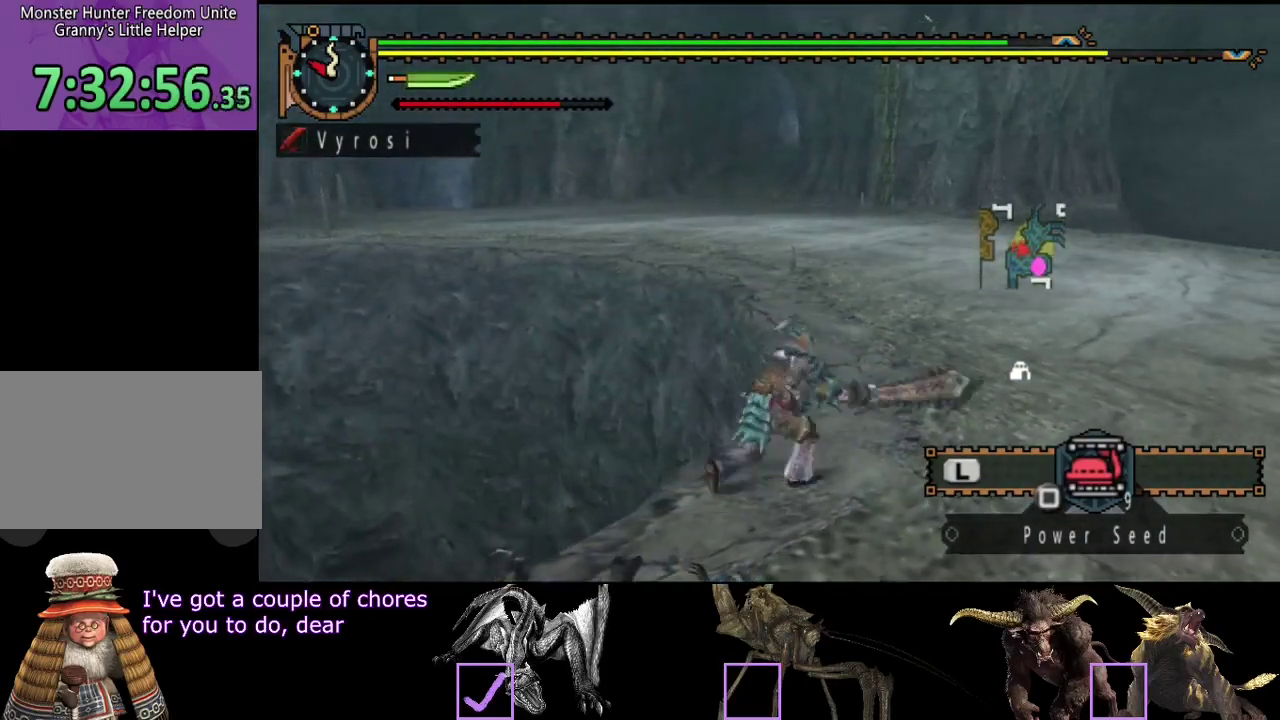
{"buttons": ["R2"], "left_stick": "up", "right_stick": "center", "events": [[83, "left_stick", "up-right"], [117, "R2", "down"], [117, "right_stick", "right"], [183, "left_stick", "center"], [283, "right_stick", "center"], [383, "left_stick", "up"]]}
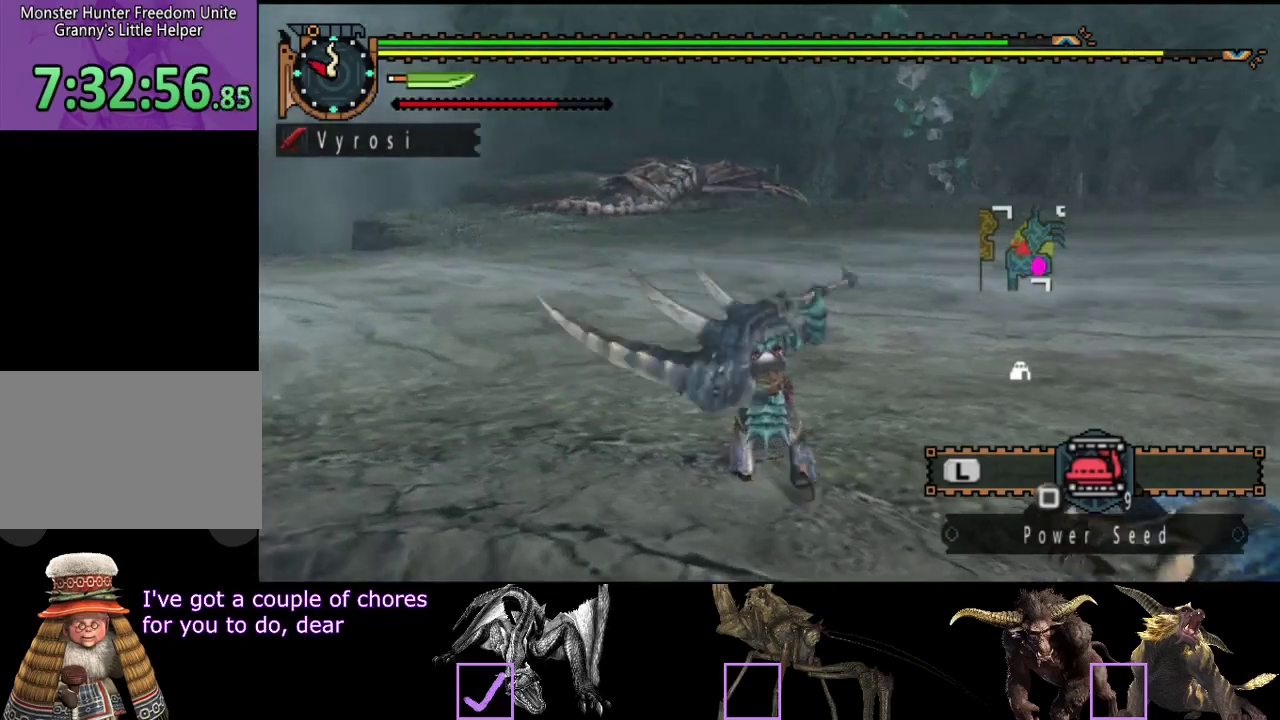
{"buttons": ["R2"], "left_stick": "up", "right_stick": "center", "events": []}
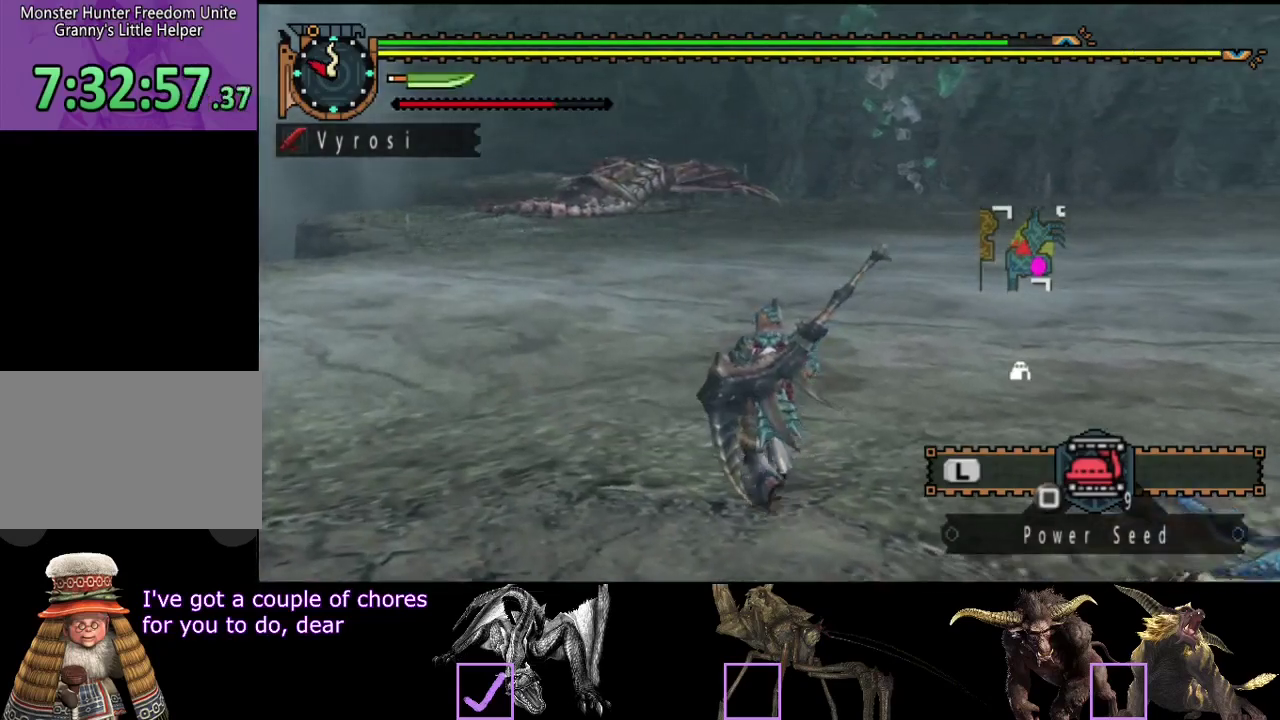
{"buttons": ["R2"], "left_stick": "up-left", "right_stick": "center", "events": [[283, "left_stick", "up-left"]]}
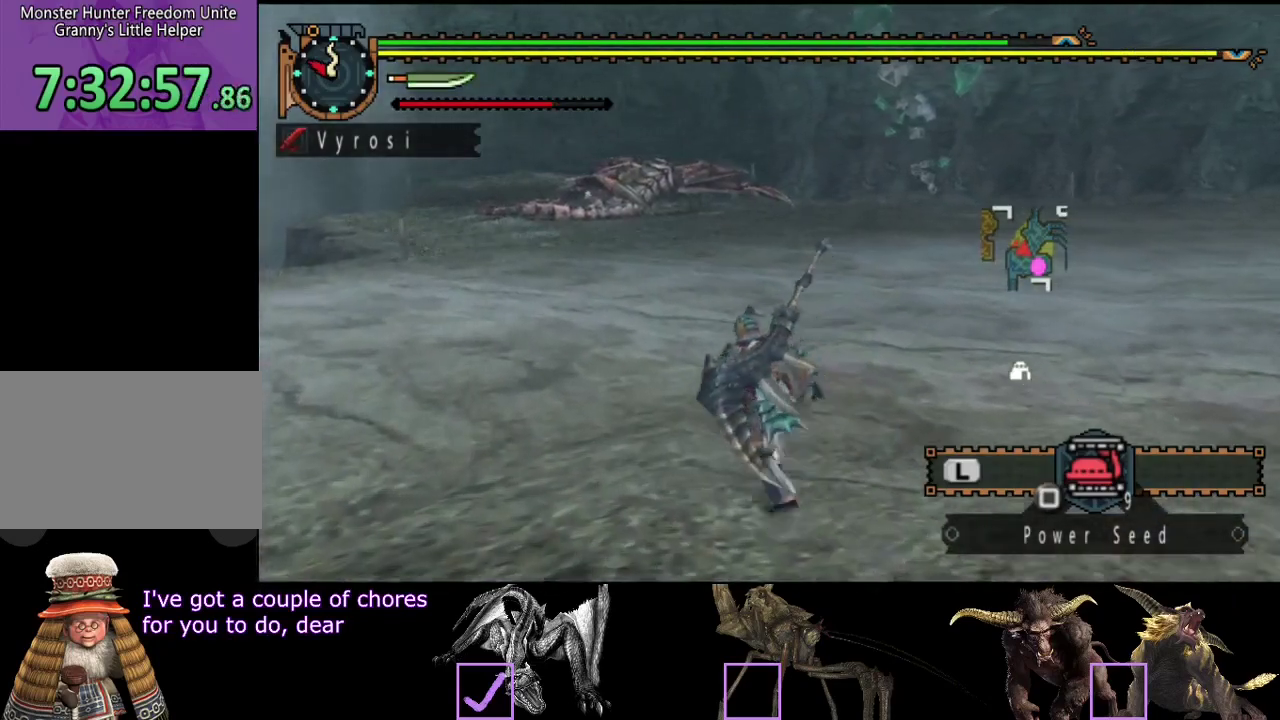
{"buttons": ["R2"], "left_stick": "up-left", "right_stick": "center", "events": []}
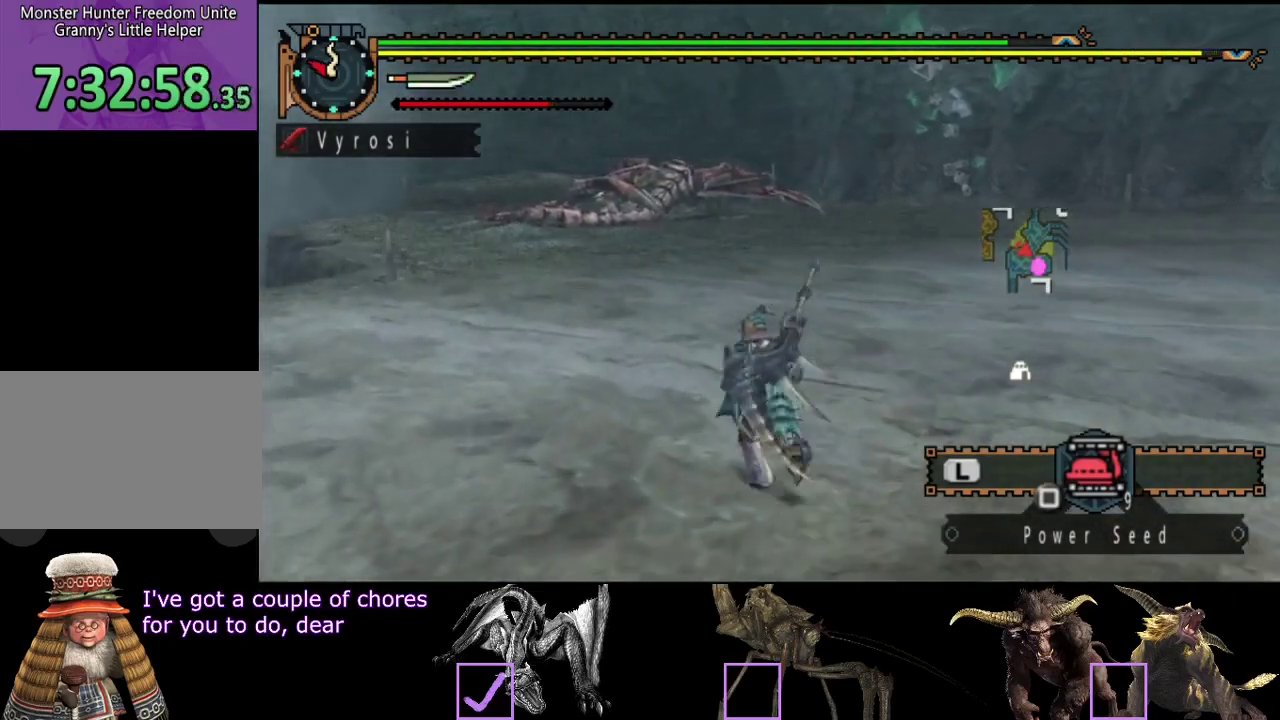
{"buttons": ["R2"], "left_stick": "up-left", "right_stick": "center", "events": []}